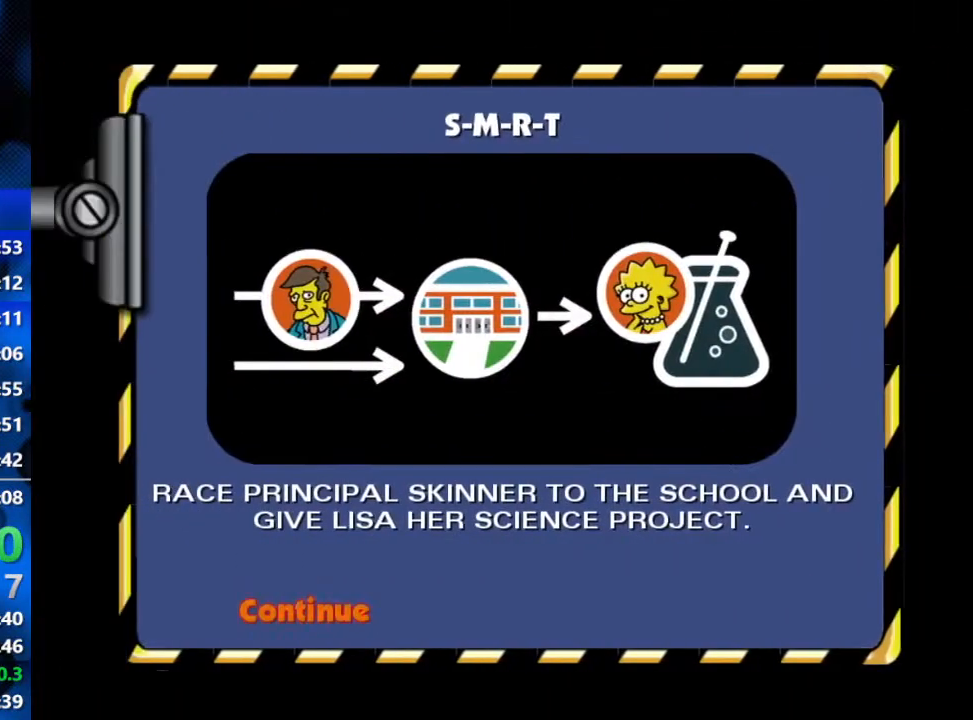
Gameplay with a controller (Xbox layout); each line is a JSON object with the inputs held at the frame after it. "events" lists button and stick changes between this image and that frame as [ms after this image, input, new state], when the widget could be followed in between.
{"buttons": ["L3"], "left_stick": "up-left", "right_stick": "center", "events": [[100, "R3", "up"], [100, "left_stick", "up"], [300, "L3", "down"], [333, "left_stick", "up-left"]]}
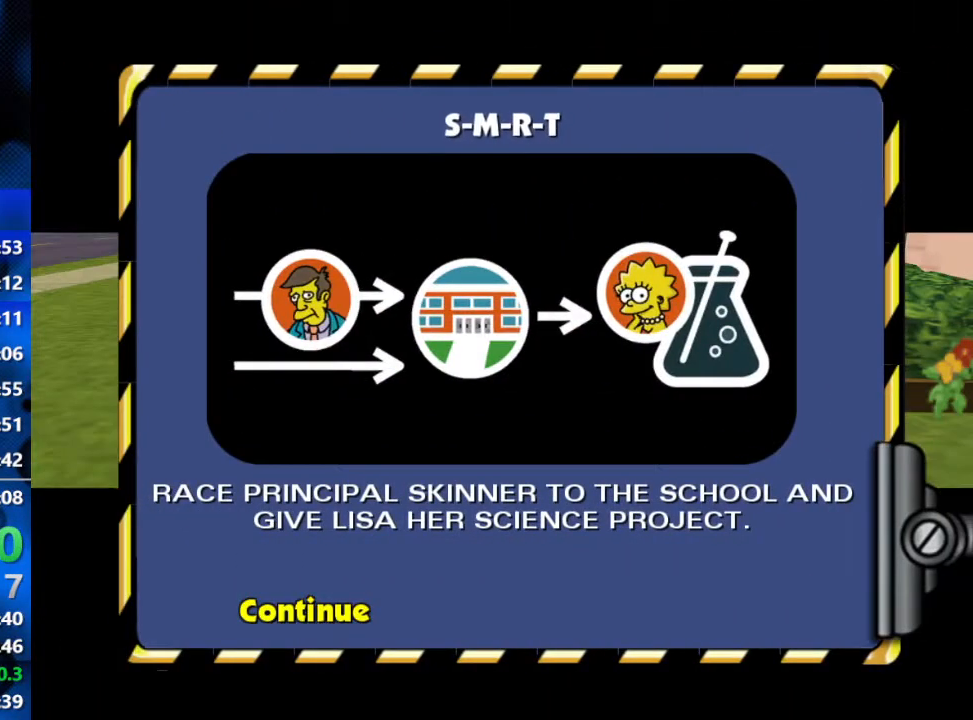
{"buttons": [], "left_stick": "up-left", "right_stick": "center", "events": [[183, "L3", "up"]]}
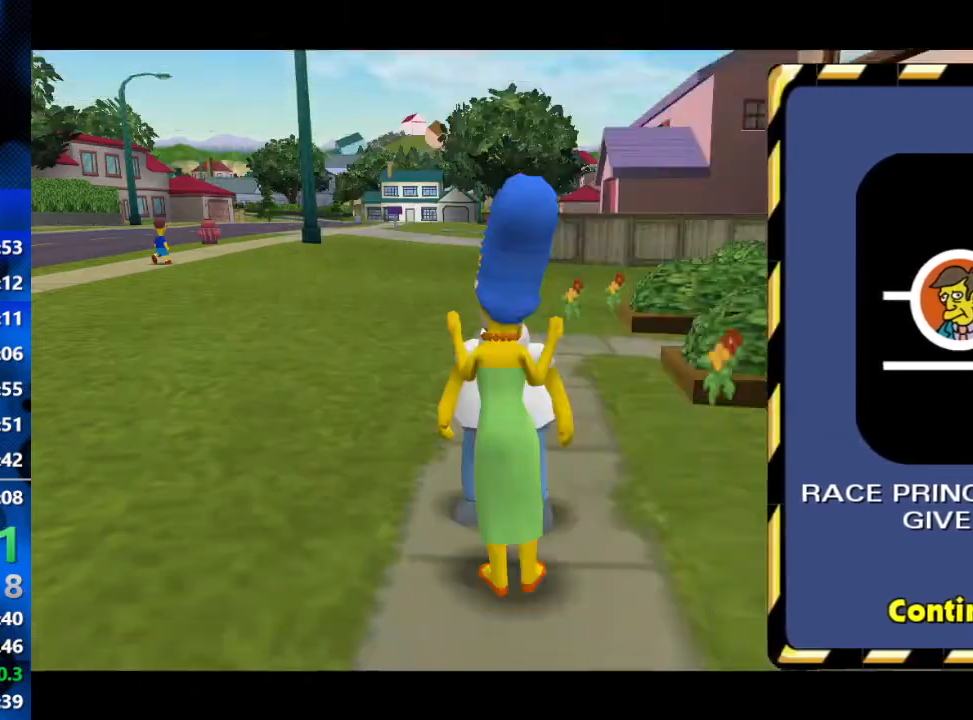
{"buttons": ["B"], "left_stick": "up-left", "right_stick": "center", "events": [[317, "B", "down"]]}
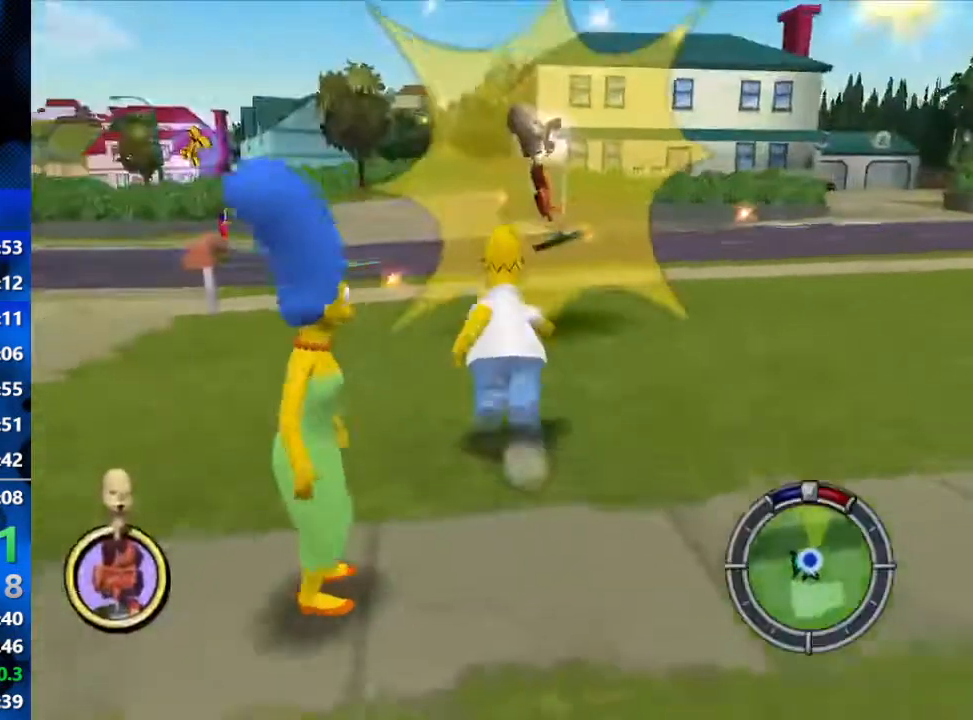
{"buttons": ["B", "R2"], "left_stick": "left", "right_stick": "center", "events": [[317, "B", "up"], [350, "left_stick", "left"], [400, "B", "down"], [433, "R2", "down"]]}
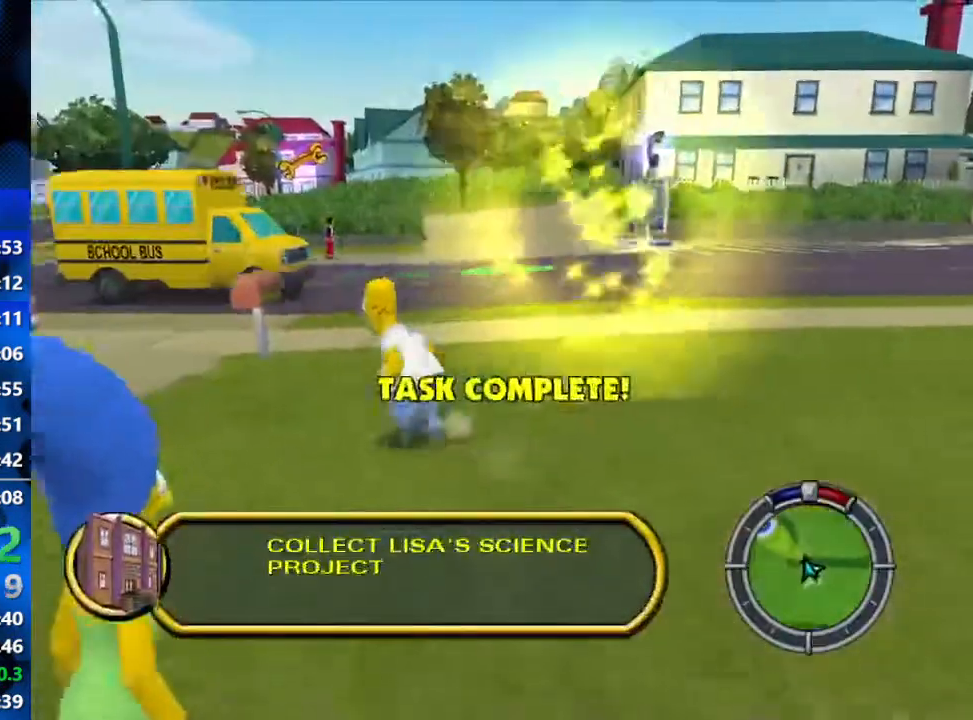
{"buttons": ["B", "R2"], "left_stick": "up-left", "right_stick": "center", "events": [[367, "left_stick", "up-left"]]}
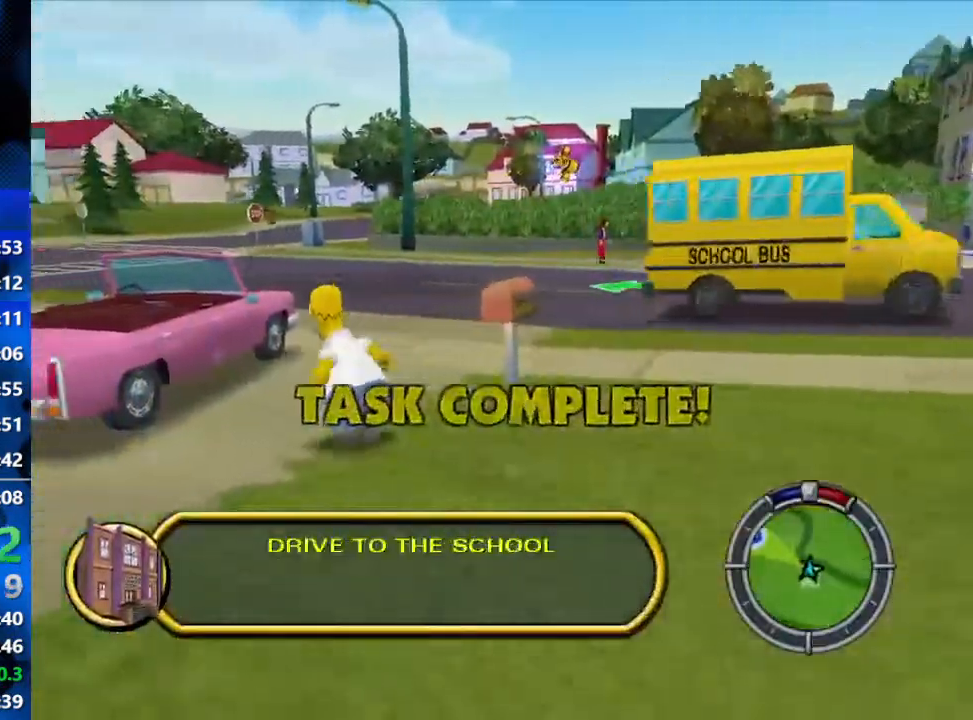
{"buttons": ["Y", "R2"], "left_stick": "up-left", "right_stick": "center", "events": [[83, "A", "down"], [83, "B", "up"], [217, "A", "up"], [333, "Y", "down"], [417, "Y", "up"], [483, "Y", "down"]]}
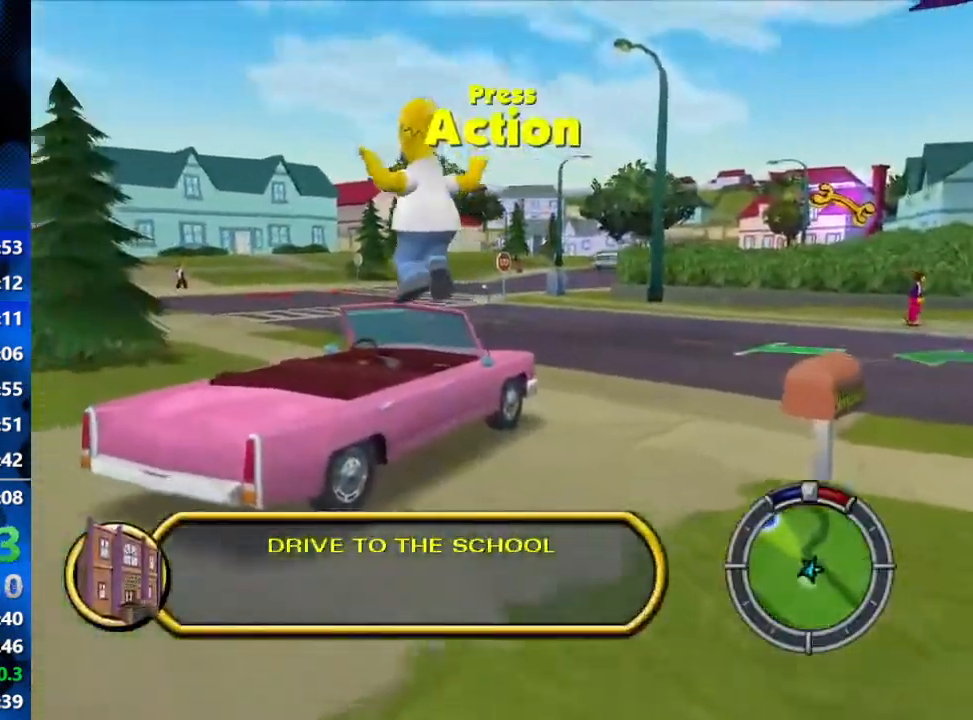
{"buttons": ["R2"], "left_stick": "left", "right_stick": "center", "events": [[50, "Y", "up"], [83, "Y", "down"], [150, "Y", "up"], [217, "Y", "down"], [267, "Y", "up"], [333, "Y", "down"], [433, "Y", "up"], [467, "left_stick", "left"]]}
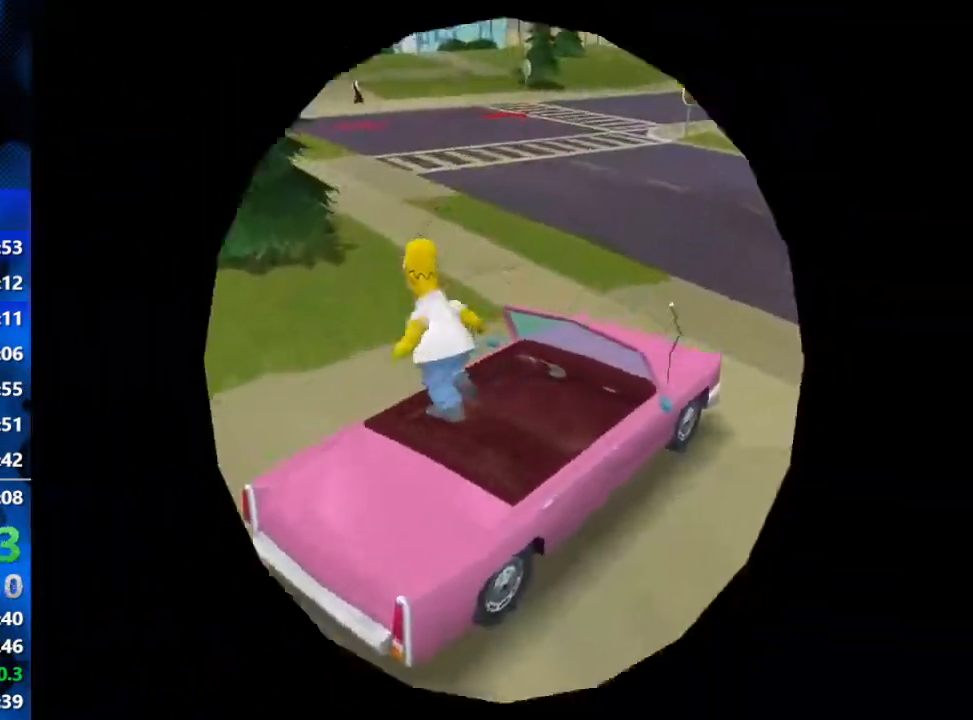
{"buttons": ["L1", "R2"], "left_stick": "left", "right_stick": "center", "events": [[300, "L1", "down"], [350, "L1", "up"], [450, "L1", "down"]]}
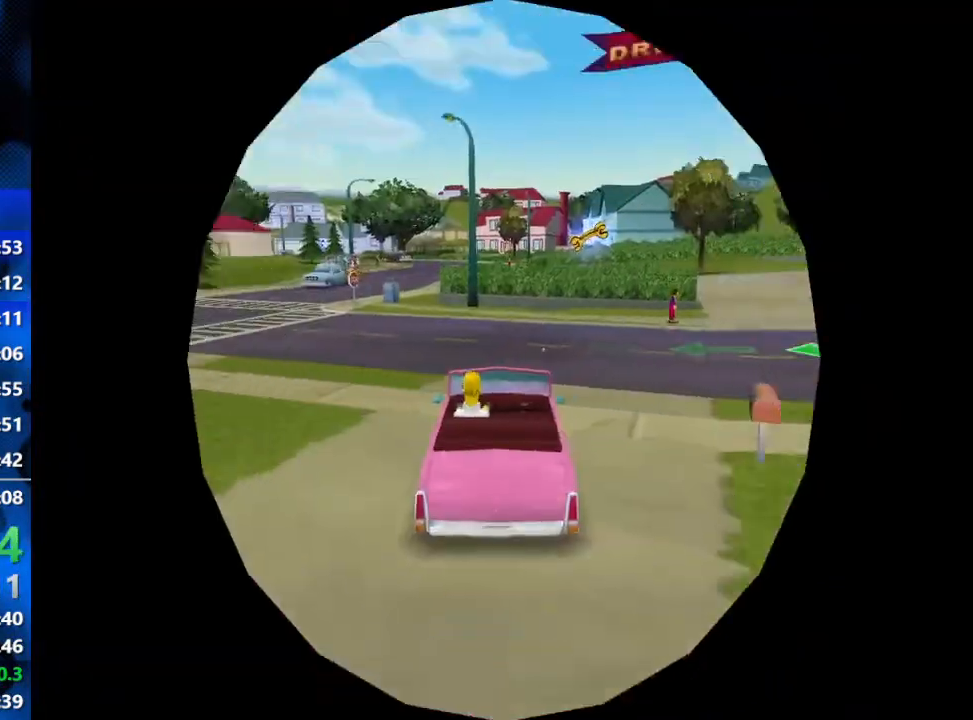
{"buttons": ["R2"], "left_stick": "left", "right_stick": "center", "events": [[67, "L1", "up"]]}
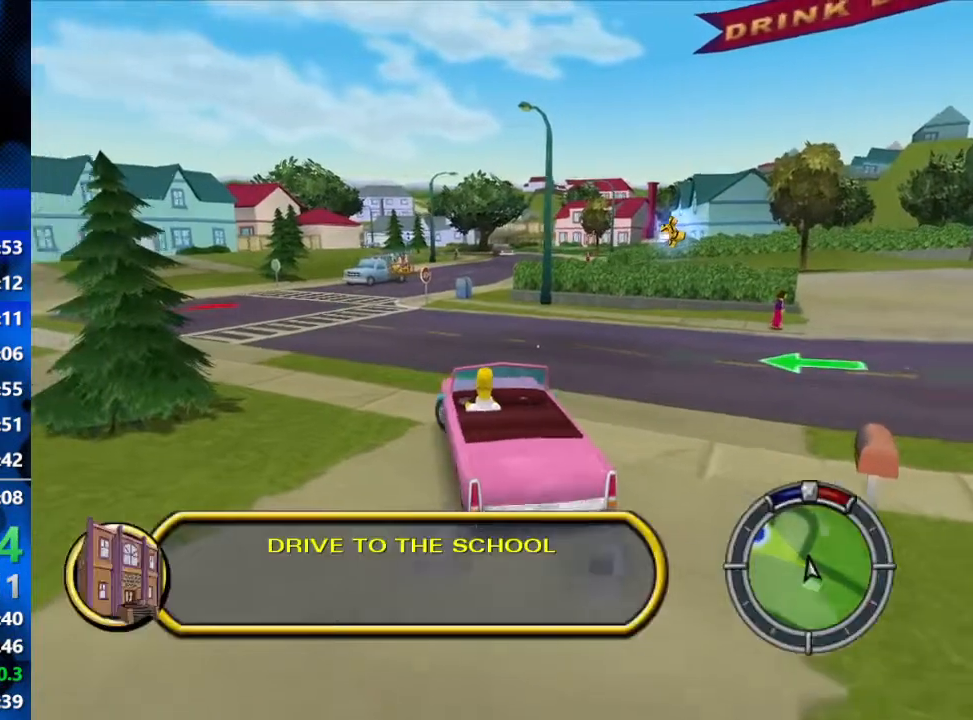
{"buttons": ["R2"], "left_stick": "center", "right_stick": "center", "events": [[383, "left_stick", "center"]]}
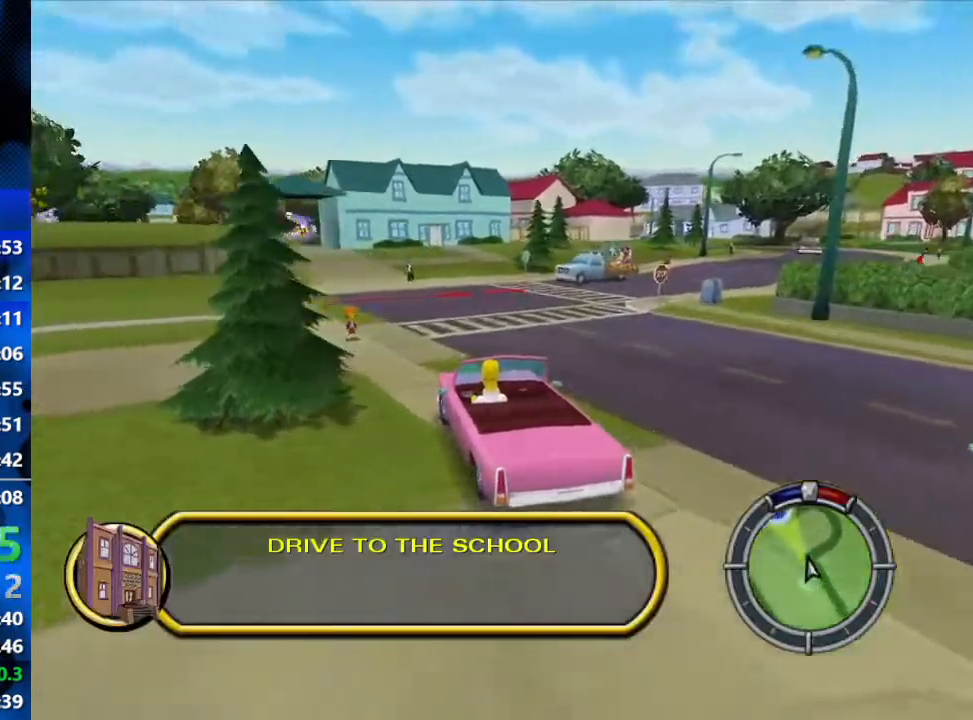
{"buttons": ["R2"], "left_stick": "center", "right_stick": "center", "events": []}
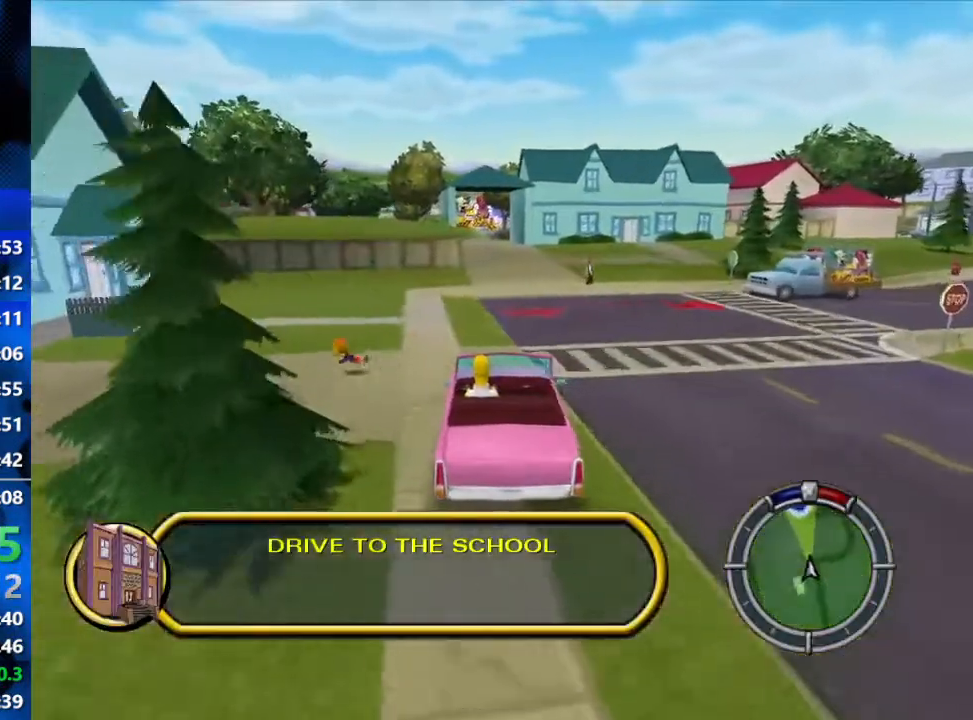
{"buttons": ["R2"], "left_stick": "center", "right_stick": "center", "events": []}
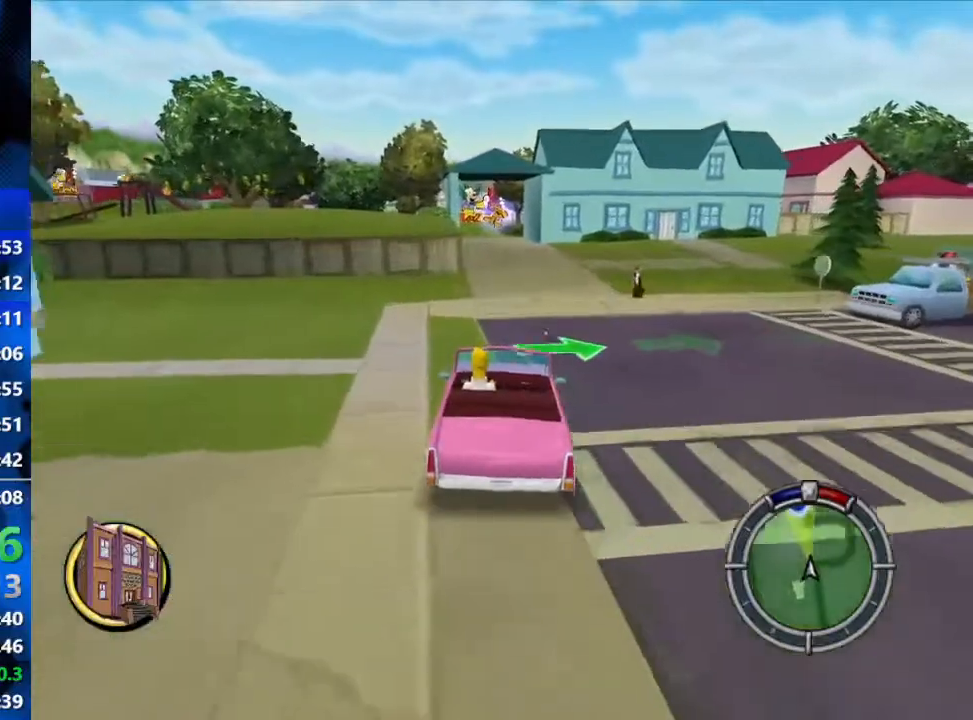
{"buttons": ["R2"], "left_stick": "center", "right_stick": "center", "events": []}
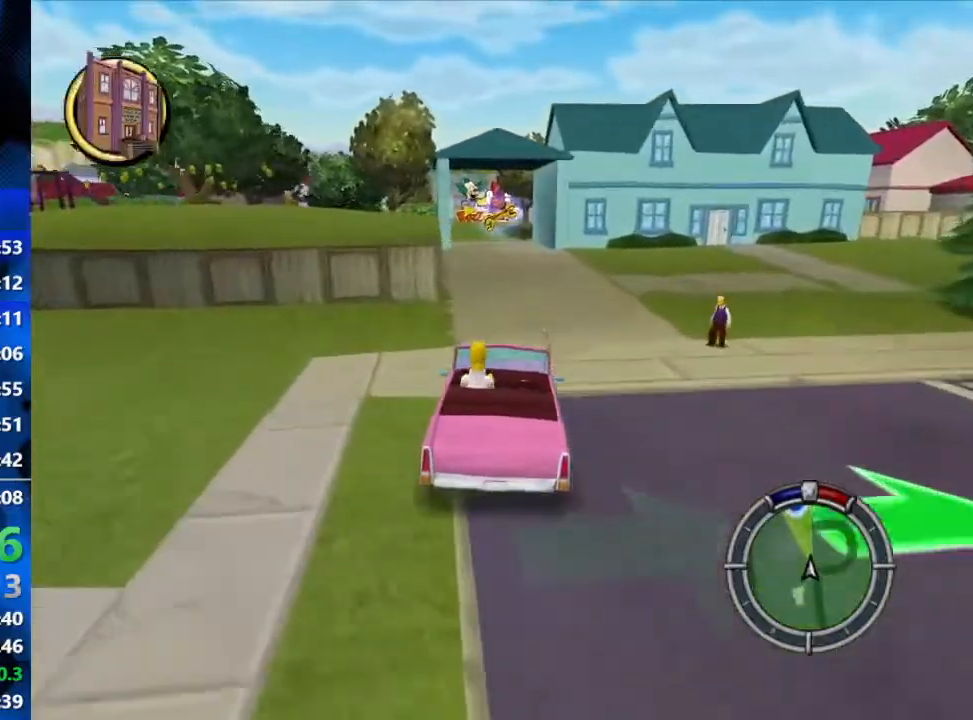
{"buttons": ["R2"], "left_stick": "center", "right_stick": "center", "events": []}
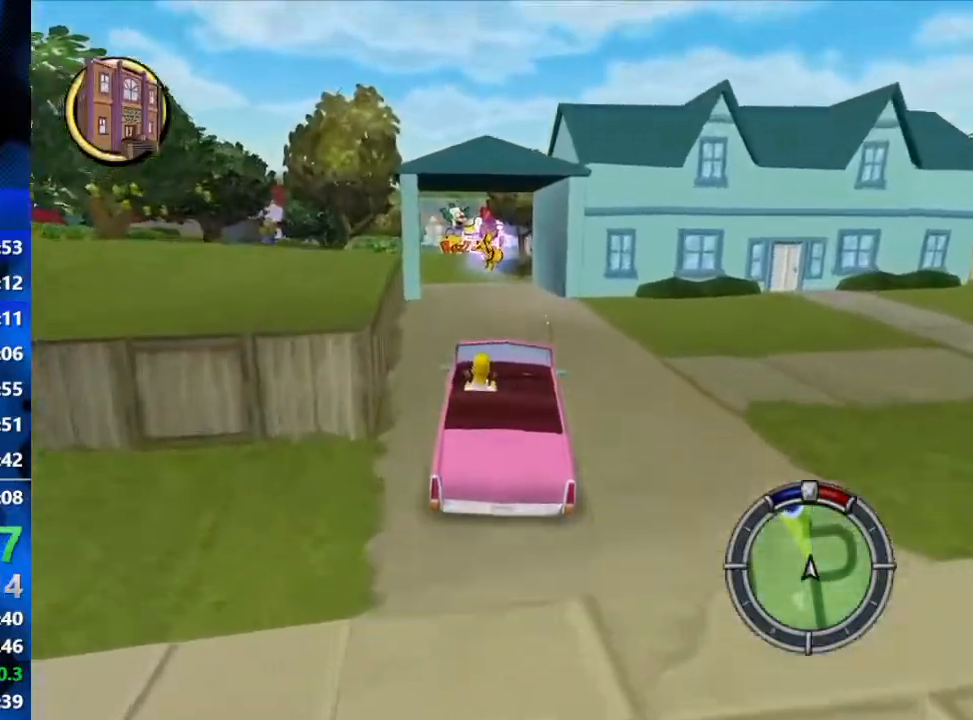
{"buttons": ["R2"], "left_stick": "center", "right_stick": "center", "events": []}
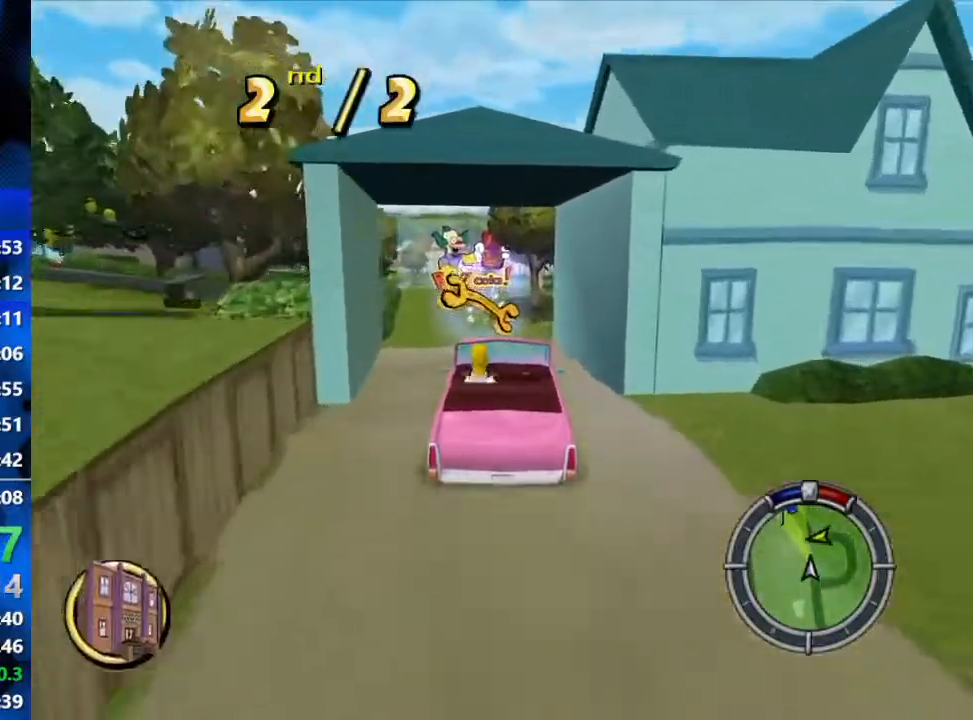
{"buttons": ["R1"], "left_stick": "left", "right_stick": "center", "events": [[417, "left_stick", "left"], [483, "R2", "up"], [500, "R1", "down"]]}
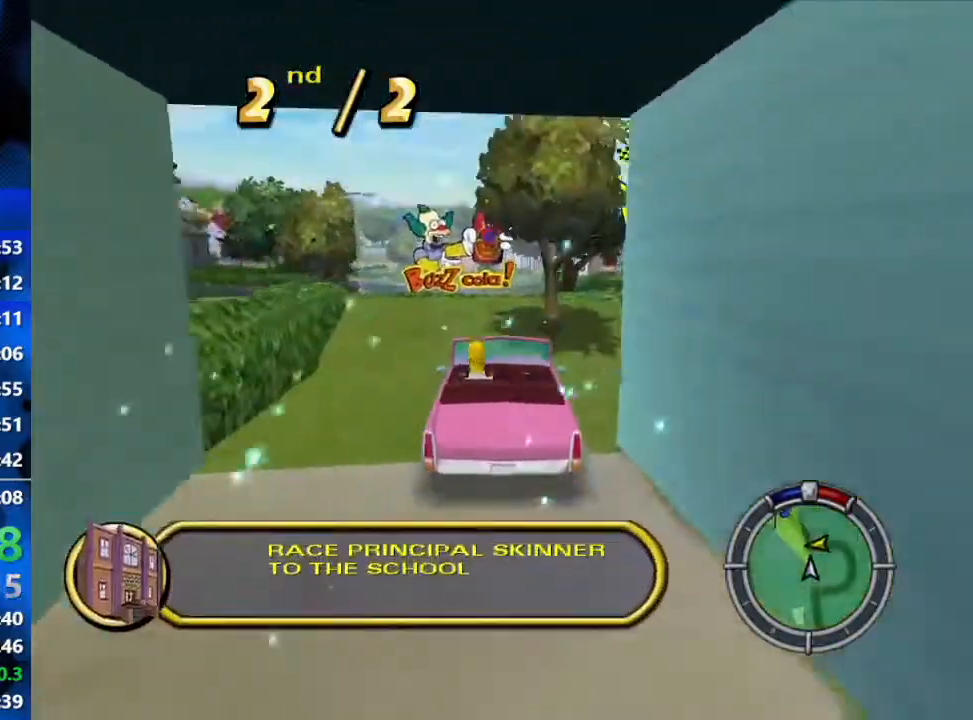
{"buttons": ["L2", "R1"], "left_stick": "left", "right_stick": "center", "events": [[67, "L2", "down"]]}
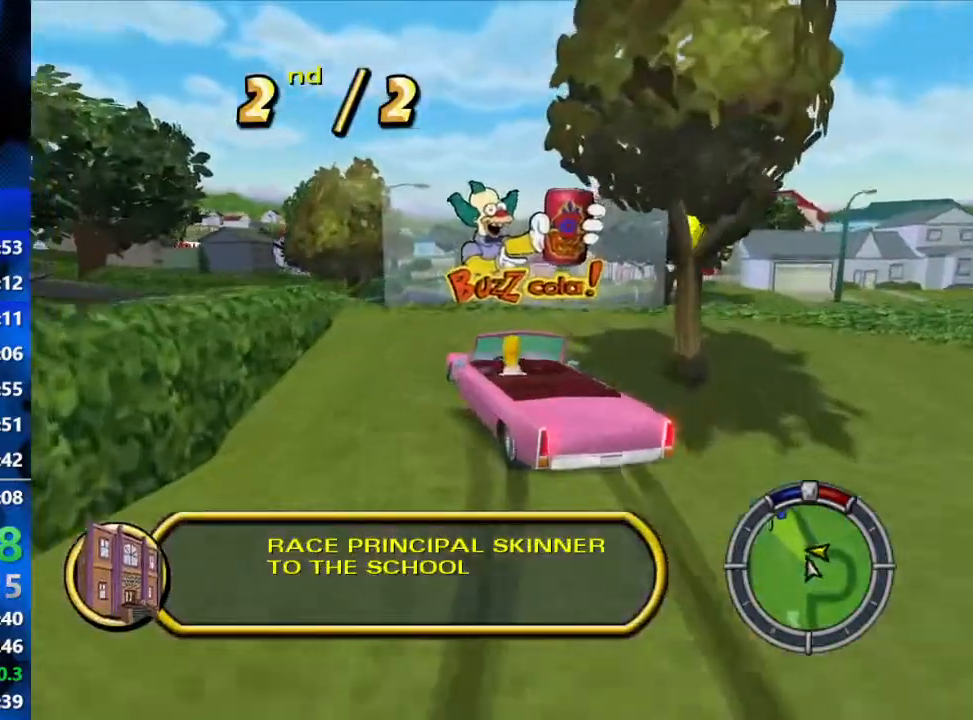
{"buttons": ["R2"], "left_stick": "left", "right_stick": "center", "events": [[117, "R1", "up"], [200, "L2", "up"], [217, "R2", "down"]]}
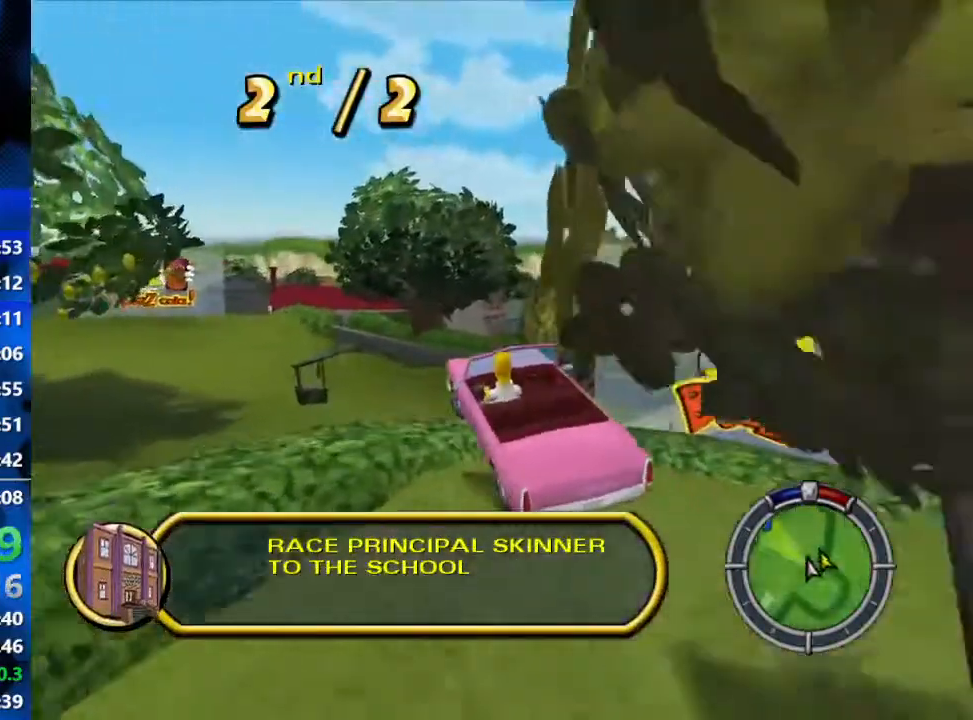
{"buttons": ["R2"], "left_stick": "left", "right_stick": "center", "events": []}
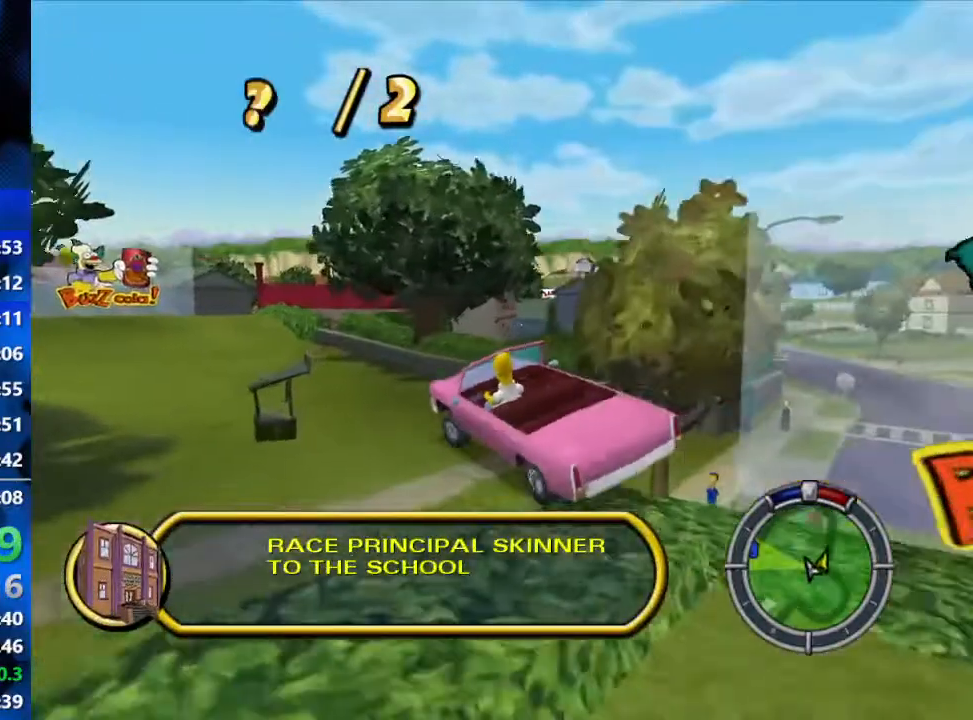
{"buttons": ["R2"], "left_stick": "left", "right_stick": "center", "events": []}
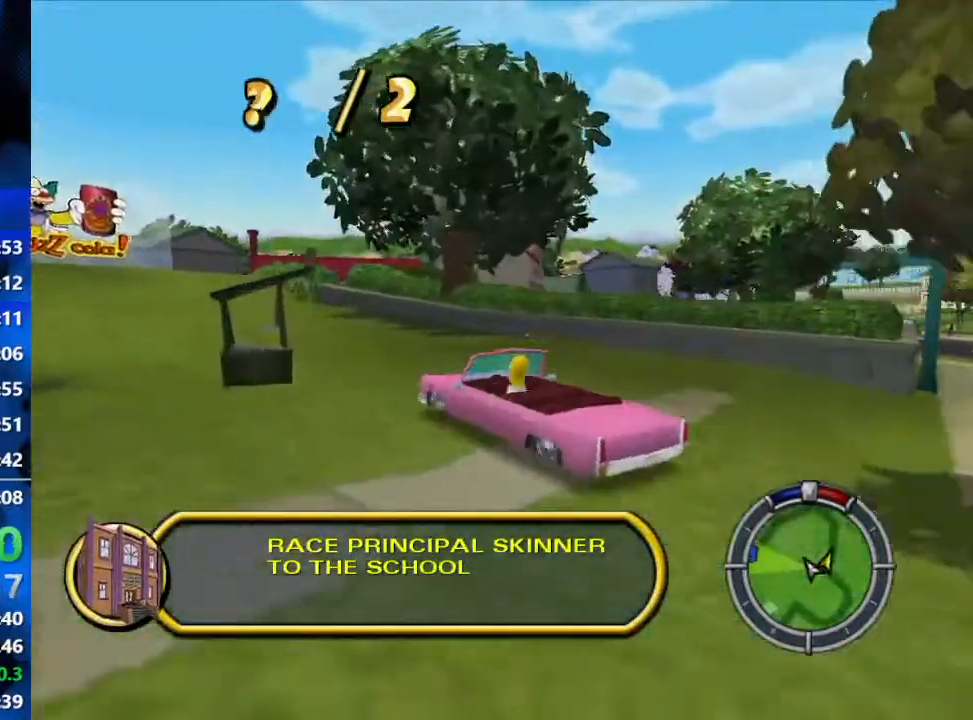
{"buttons": ["R2"], "left_stick": "left", "right_stick": "center", "events": []}
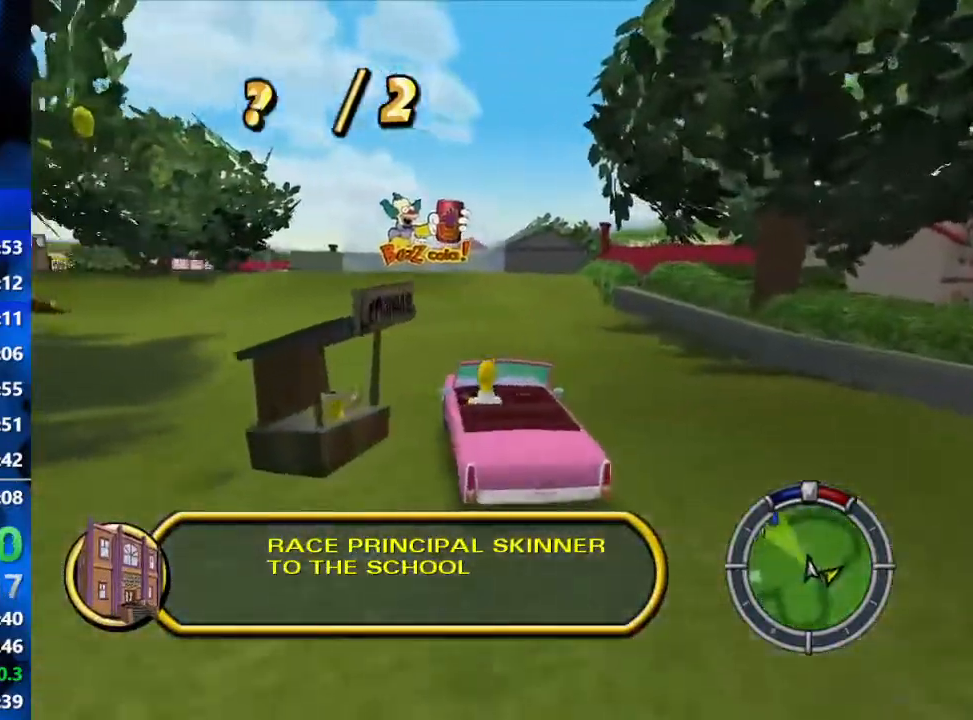
{"buttons": ["R2"], "left_stick": "center", "right_stick": "center", "events": [[283, "L1", "down"], [333, "left_stick", "center"], [350, "L1", "up"]]}
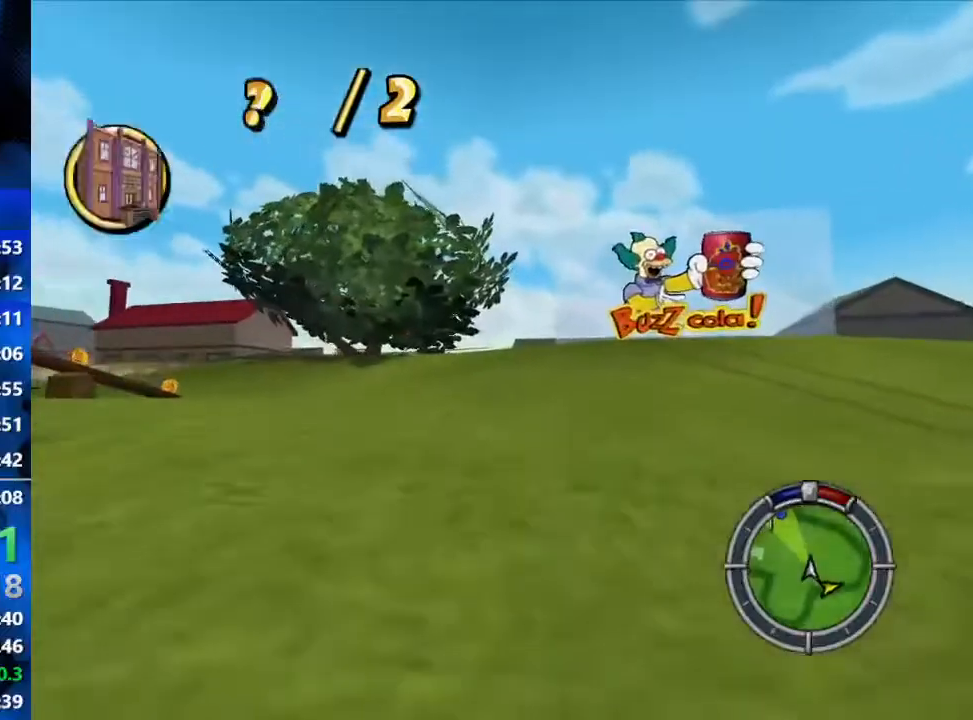
{"buttons": ["R2"], "left_stick": "center", "right_stick": "center", "events": []}
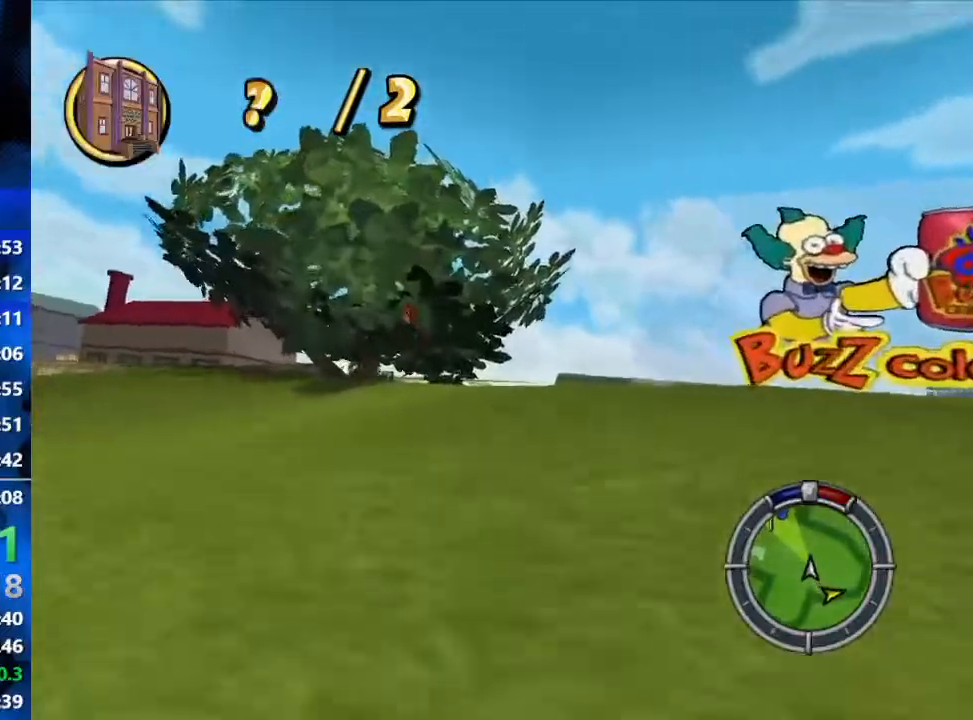
{"buttons": ["R2"], "left_stick": "center", "right_stick": "center", "events": []}
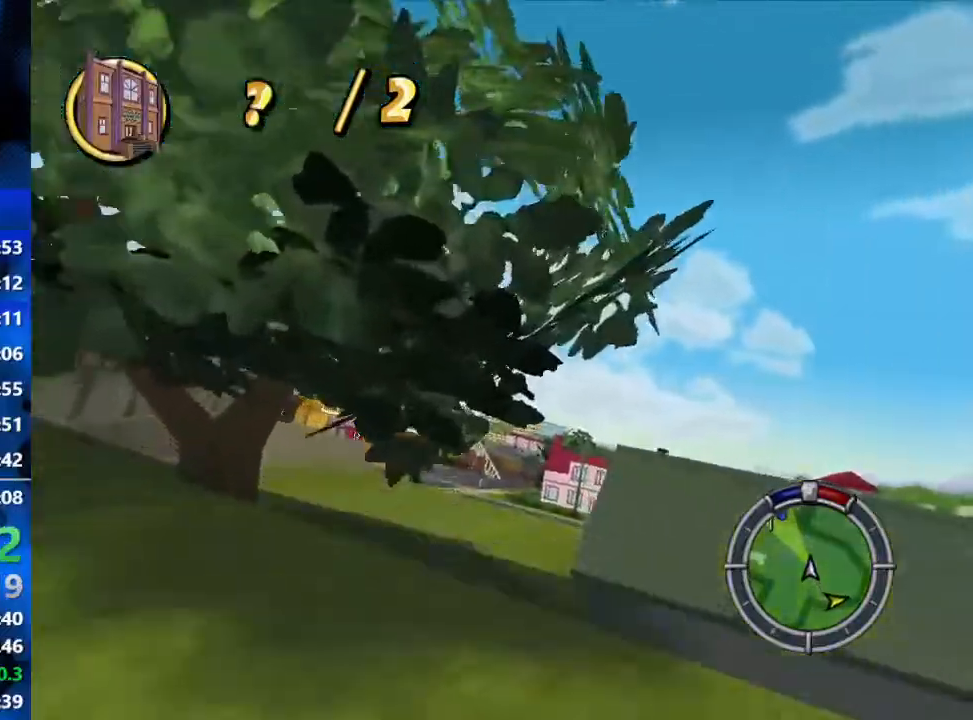
{"buttons": ["R2"], "left_stick": "center", "right_stick": "center", "events": []}
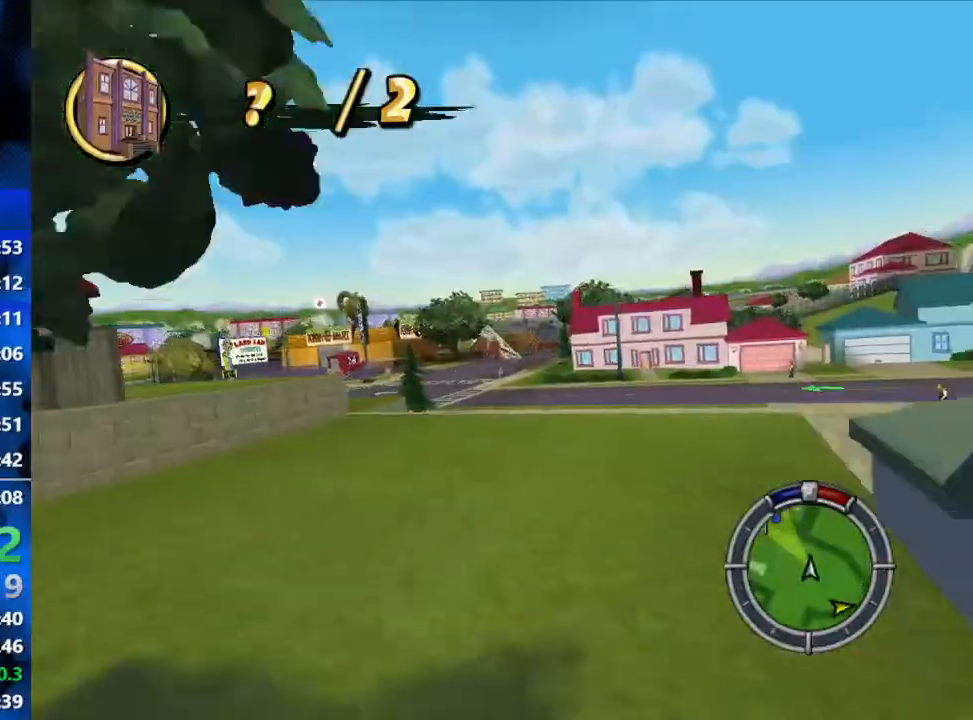
{"buttons": ["R2"], "left_stick": "right", "right_stick": "center", "events": [[367, "left_stick", "right"]]}
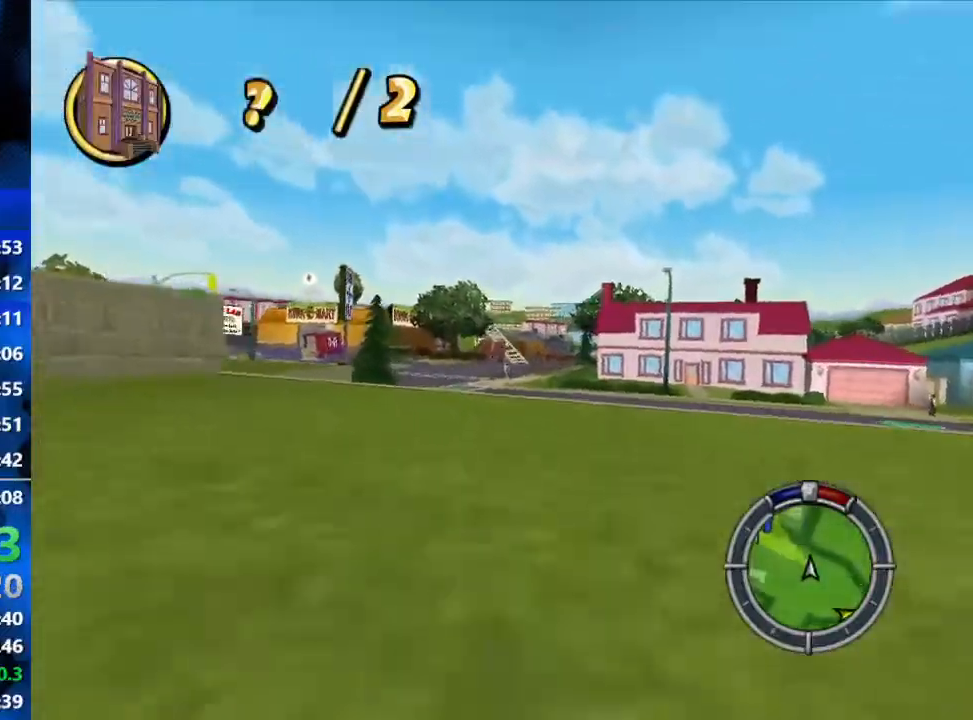
{"buttons": ["R2"], "left_stick": "center", "right_stick": "center", "events": [[50, "left_stick", "center"]]}
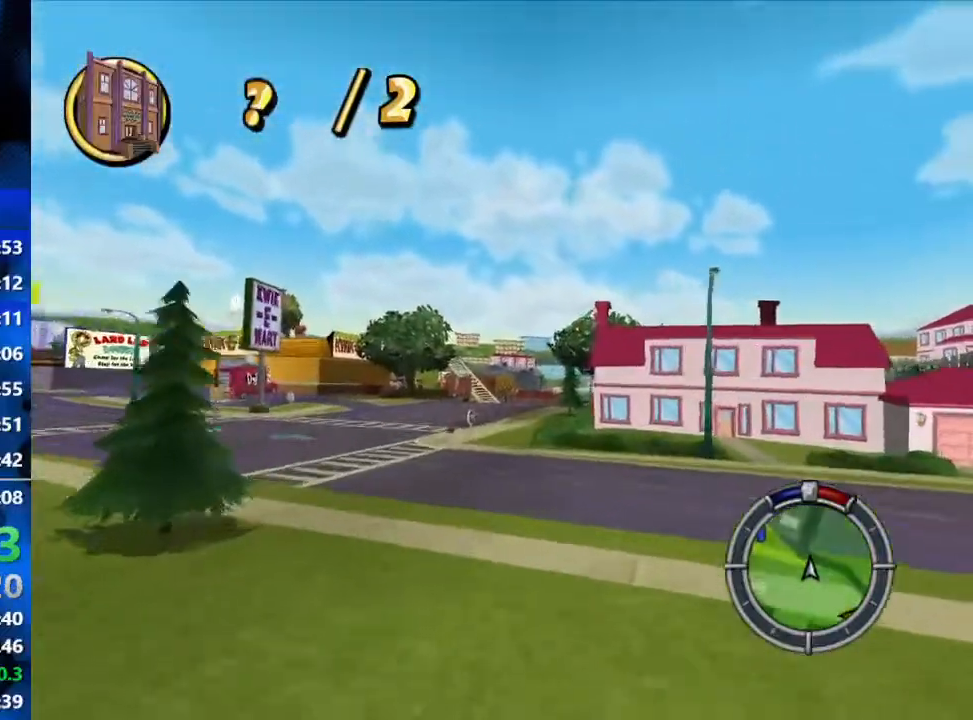
{"buttons": ["R2"], "left_stick": "center", "right_stick": "center", "events": []}
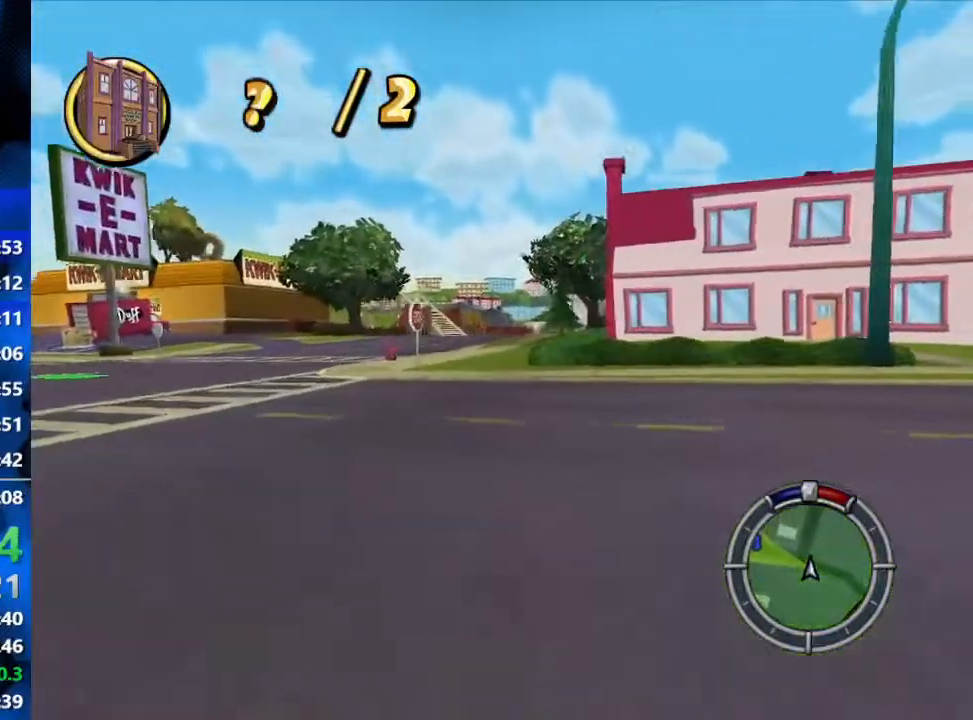
{"buttons": ["R2"], "left_stick": "center", "right_stick": "center", "events": []}
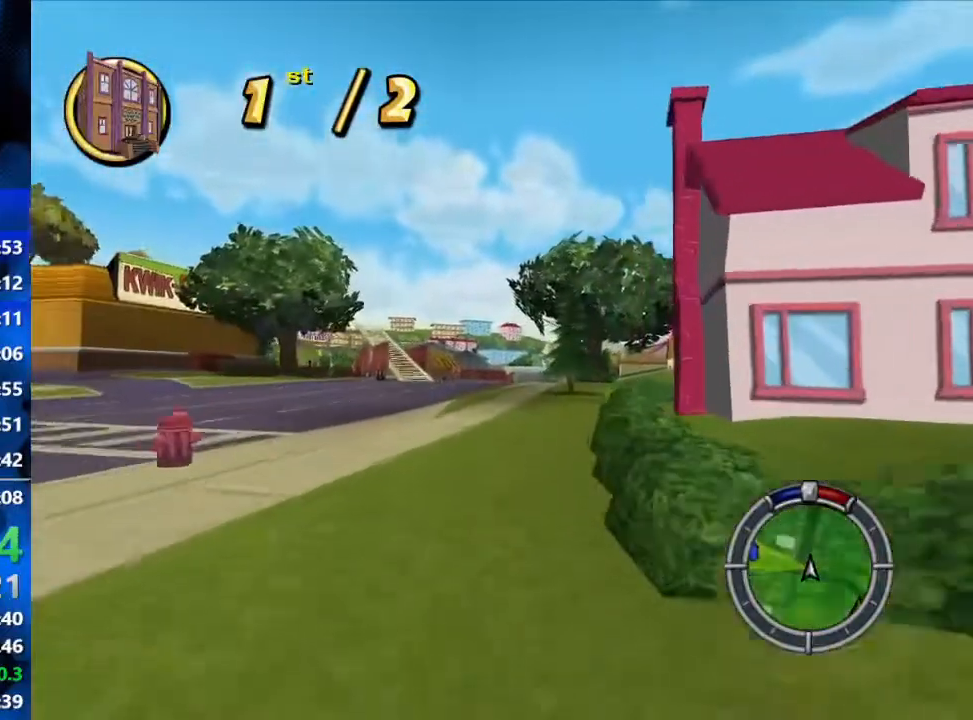
{"buttons": ["R2"], "left_stick": "center", "right_stick": "center", "events": []}